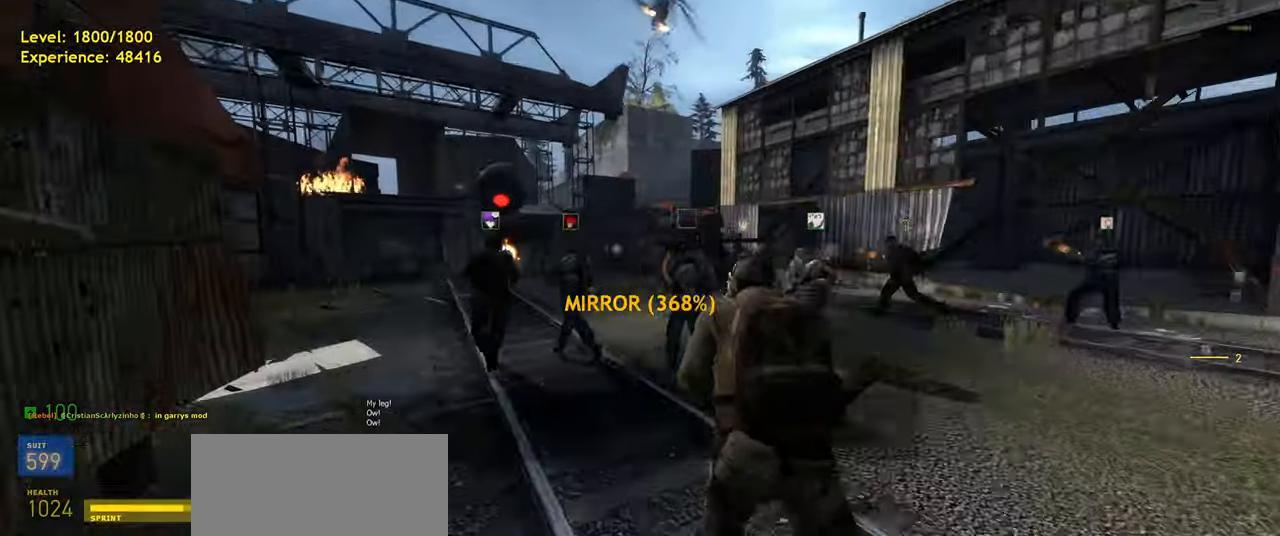
Gameplay with keyboard and mouse; each line is a JSON object with the keys and mouse buttons held at the frame after it. "events" lists presses ("down") and releases ("up") of "a", "ctrl", "d", "e", "f", "q", "r", "s", "shift", "space", "tab", "w", "mouse_left", "mouse_wheel", "mouse_right", "mouse_mb4" and "mouse_mb5" between this image and that frame as [ms after this image, input, new state], when the widget could be followed in between. "mouse_left", "mouse_wheel", "mouse_right", "mouse_mb4", "mouse_mb5" = the "left", "wheel", "right", "mb4", "mb5" buttons of the "mouse" list. No other keys are recorded. "wheel" means that the mouse wheel is clicked or scrolled. Mouse movement is not recorded.
{"keys": ["shift", "w"], "mouse": ["right"], "events": [[40, "space", "down"], [100, "d", "down"], [140, "w", "up"], [160, "a", "up"], [160, "shift", "up"], [200, "space", "up"], [380, "d", "up"], [400, "w", "down"], [420, "mouse_right", "down"], [460, "shift", "down"]]}
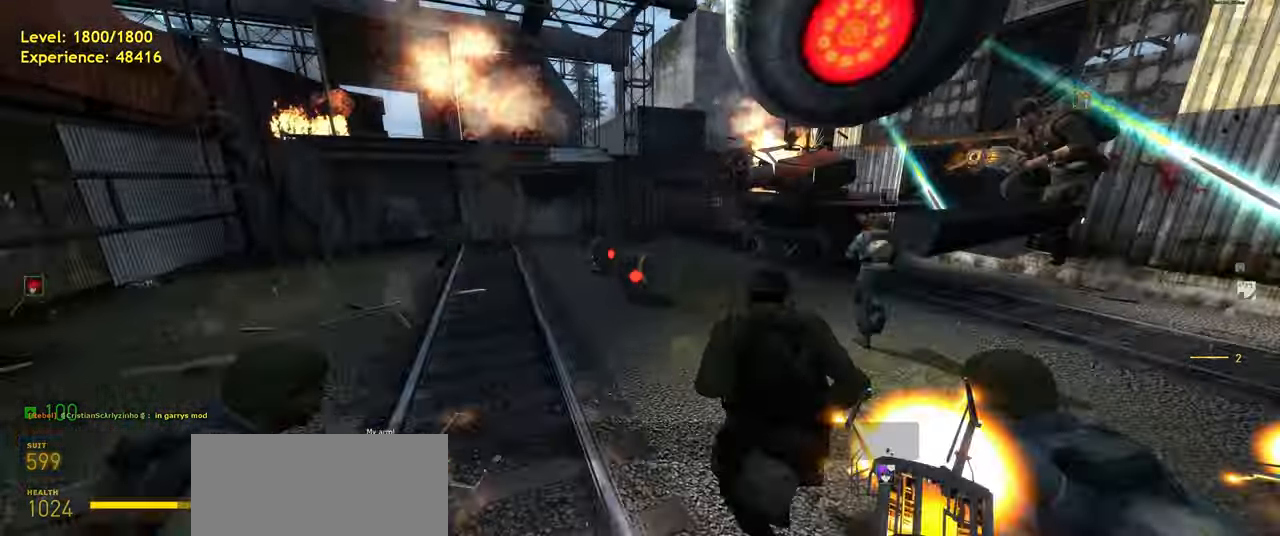
{"keys": ["d"], "mouse": [], "events": [[20, "a", "down"], [120, "a", "up"], [120, "shift", "up"], [180, "w", "up"], [200, "mouse_right", "up"], [280, "s", "down"], [340, "d", "down"], [440, "s", "up"]]}
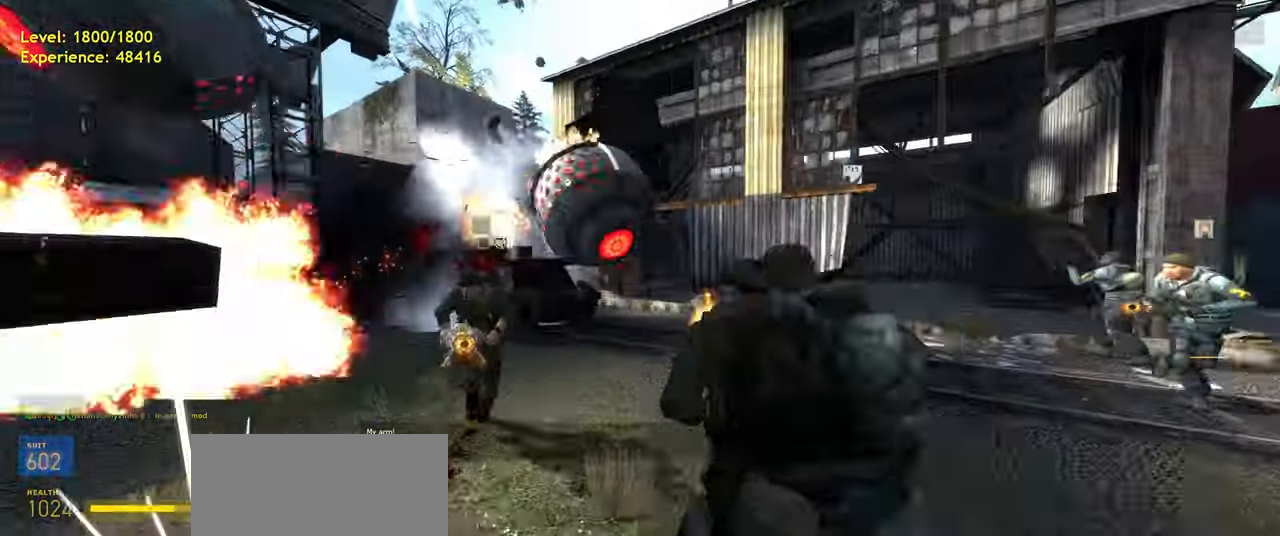
{"keys": ["d"], "mouse": [], "events": [[300, "w", "down"], [320, "d", "up"], [480, "d", "down"], [480, "w", "up"]]}
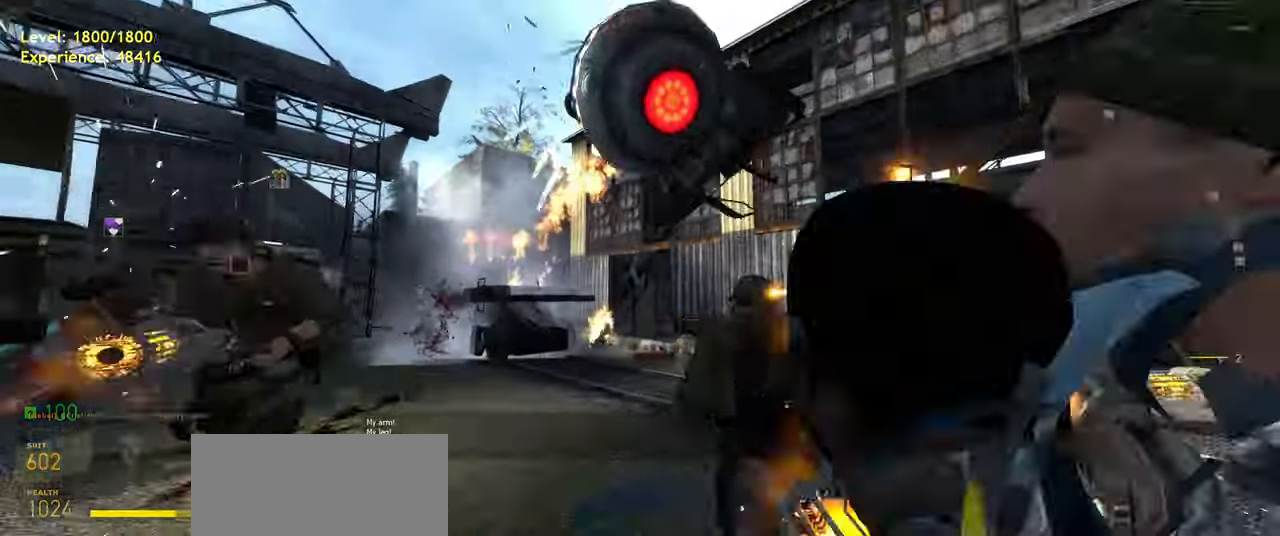
{"keys": ["a"], "mouse": [], "events": [[80, "d", "up"], [160, "s", "down"], [180, "a", "down"], [480, "s", "up"]]}
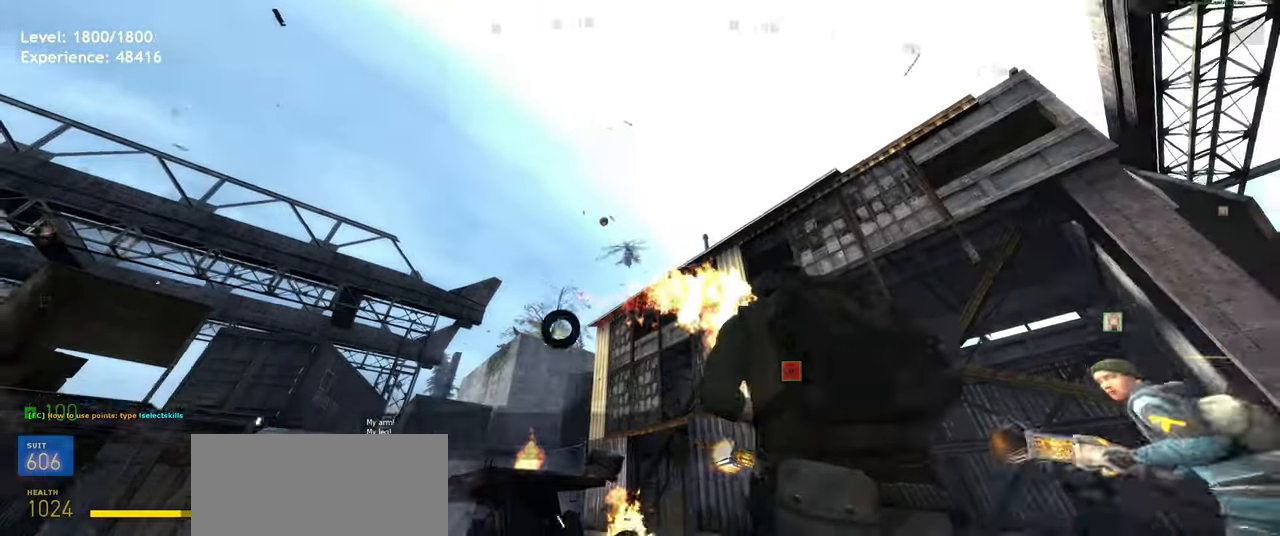
{"keys": ["d", "shift", "w"], "mouse": [], "events": [[20, "a", "up"], [260, "w", "down"], [380, "shift", "down"], [480, "d", "down"]]}
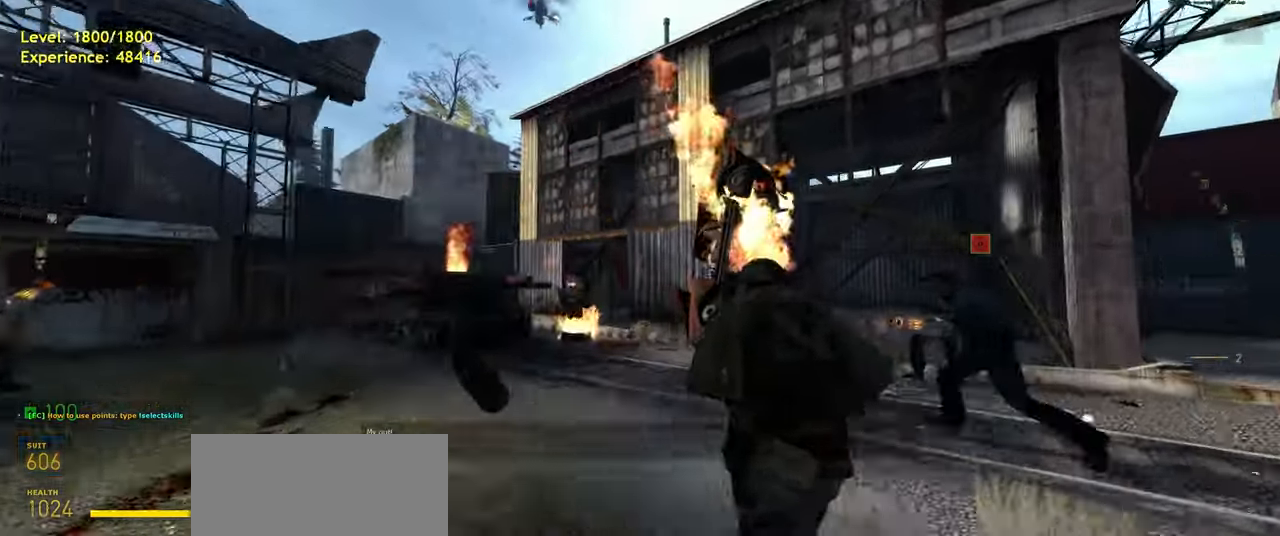
{"keys": ["d", "shift"], "mouse": [], "events": [[60, "w", "up"], [80, "shift", "up"], [300, "s", "down"], [460, "shift", "down"], [500, "s", "up"]]}
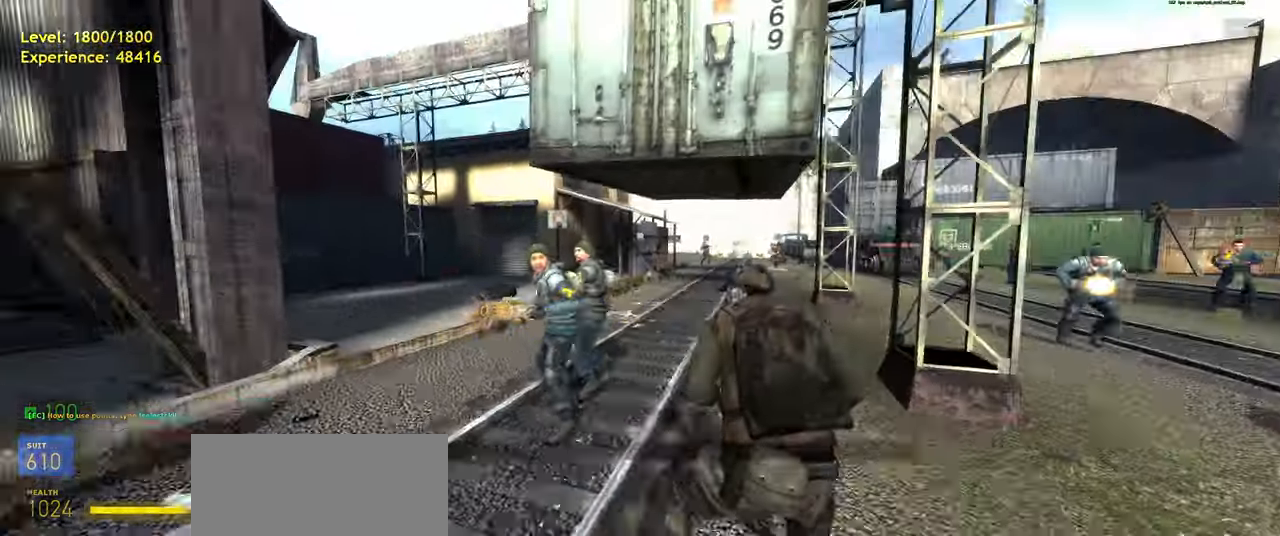
{"keys": ["a", "shift", "w"], "mouse": [], "events": [[280, "w", "down"], [420, "d", "up"], [460, "a", "down"]]}
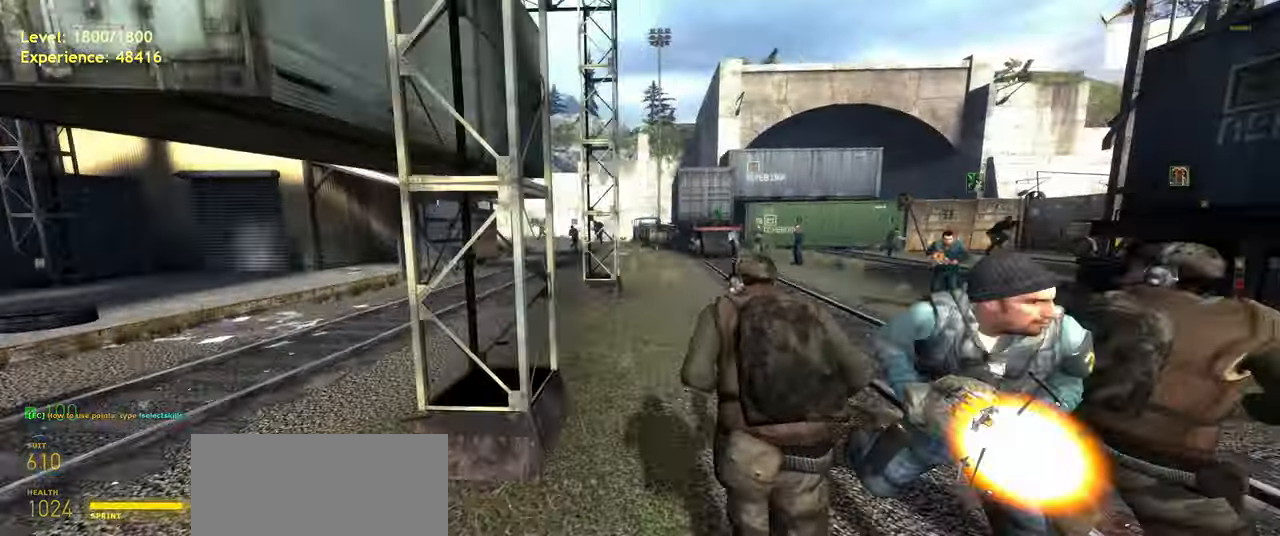
{"keys": ["a"], "mouse": [], "events": [[20, "space", "down"], [80, "d", "down"], [120, "a", "up"], [120, "w", "up"], [160, "shift", "up"], [180, "space", "up"], [460, "d", "up"], [500, "a", "down"]]}
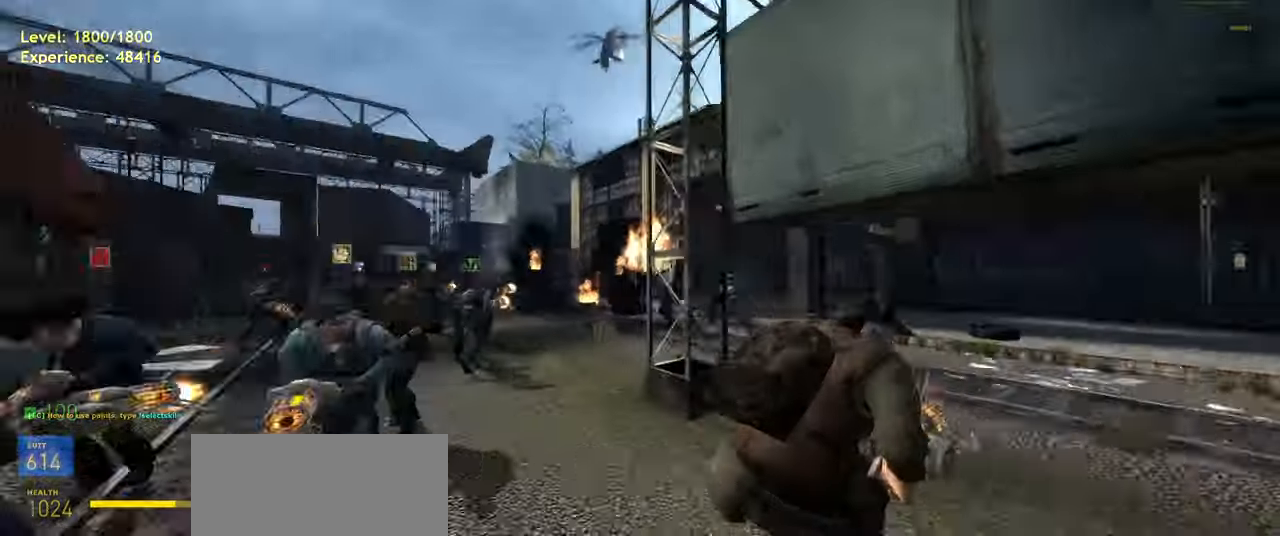
{"keys": ["shift", "w"], "mouse": [], "events": [[20, "shift", "down"], [100, "w", "down"], [220, "a", "up"]]}
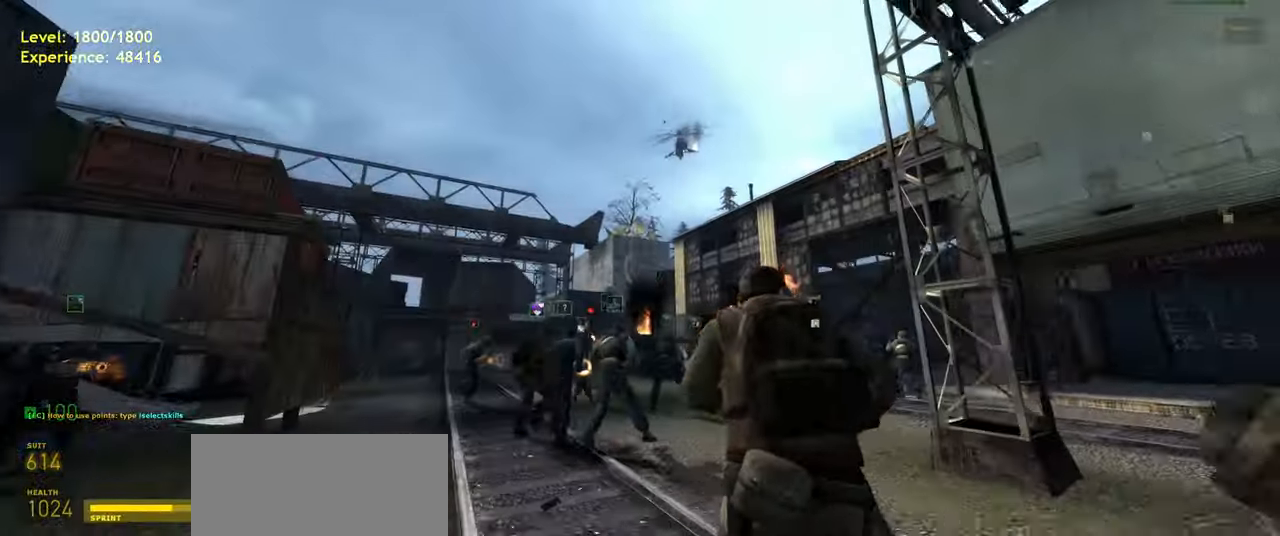
{"keys": [], "mouse": [], "events": [[100, "shift", "up"], [160, "w", "up"], [280, "d", "down"], [380, "d", "up"]]}
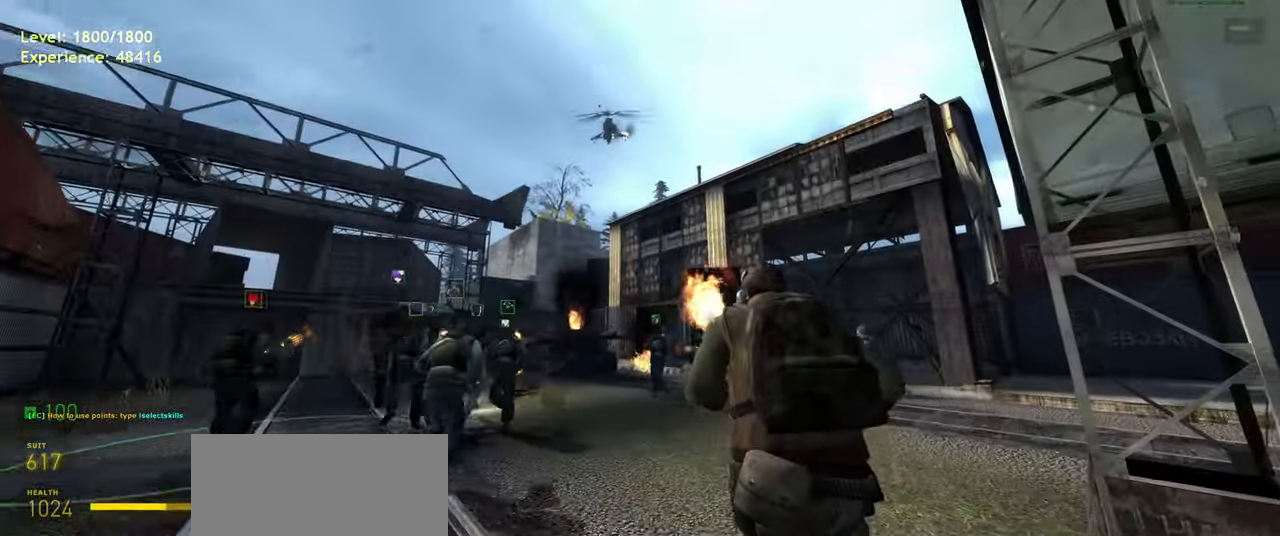
{"keys": [], "mouse": [], "events": [[20, "a", "down"], [180, "w", "down"], [220, "a", "up"], [320, "w", "up"]]}
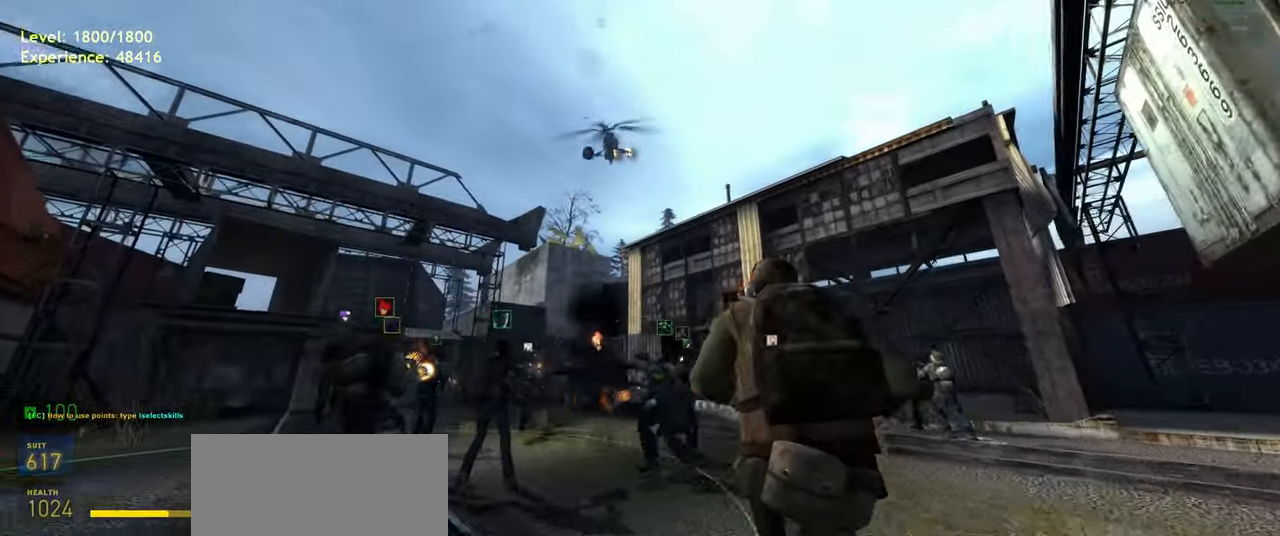
{"keys": ["d", "w"], "mouse": [], "events": [[340, "w", "down"], [500, "d", "down"]]}
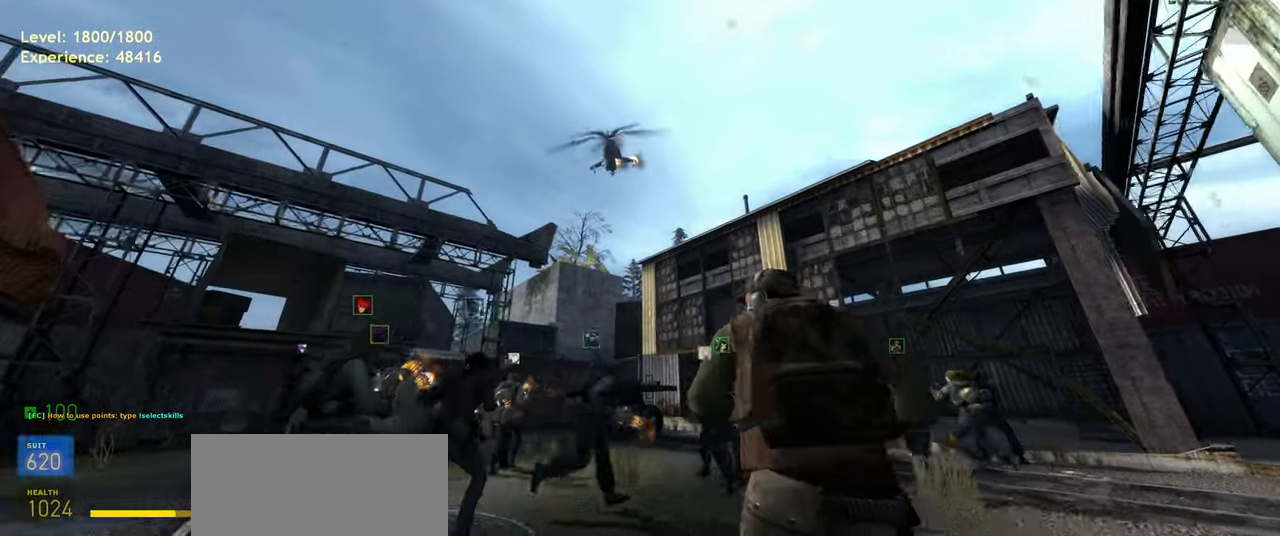
{"keys": [], "mouse": [], "events": [[60, "w", "up"], [100, "d", "up"]]}
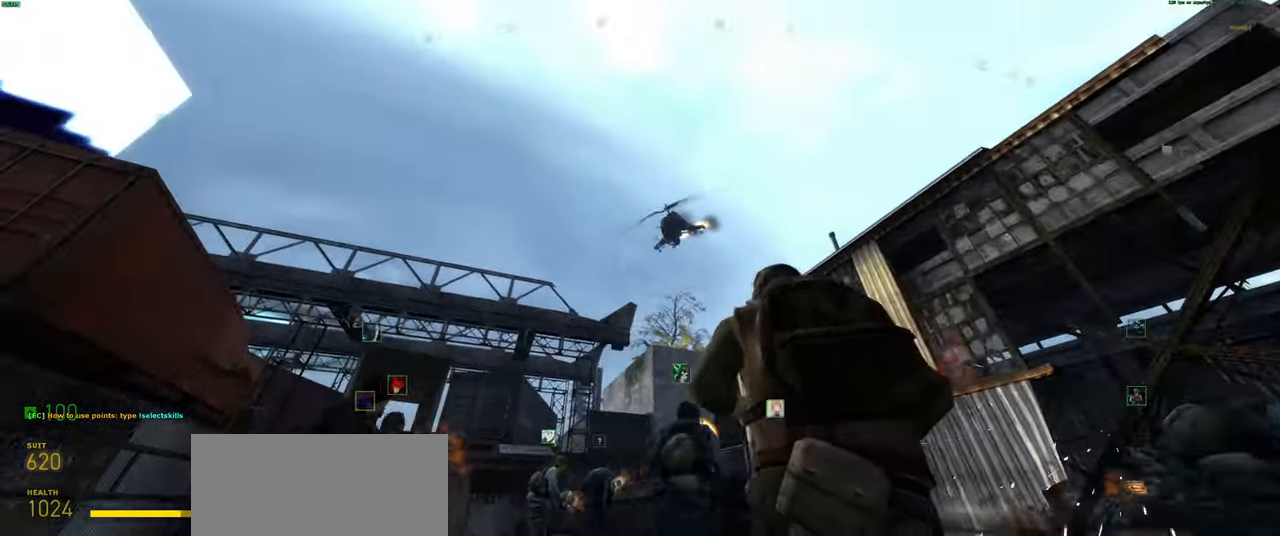
{"keys": [], "mouse": [], "events": []}
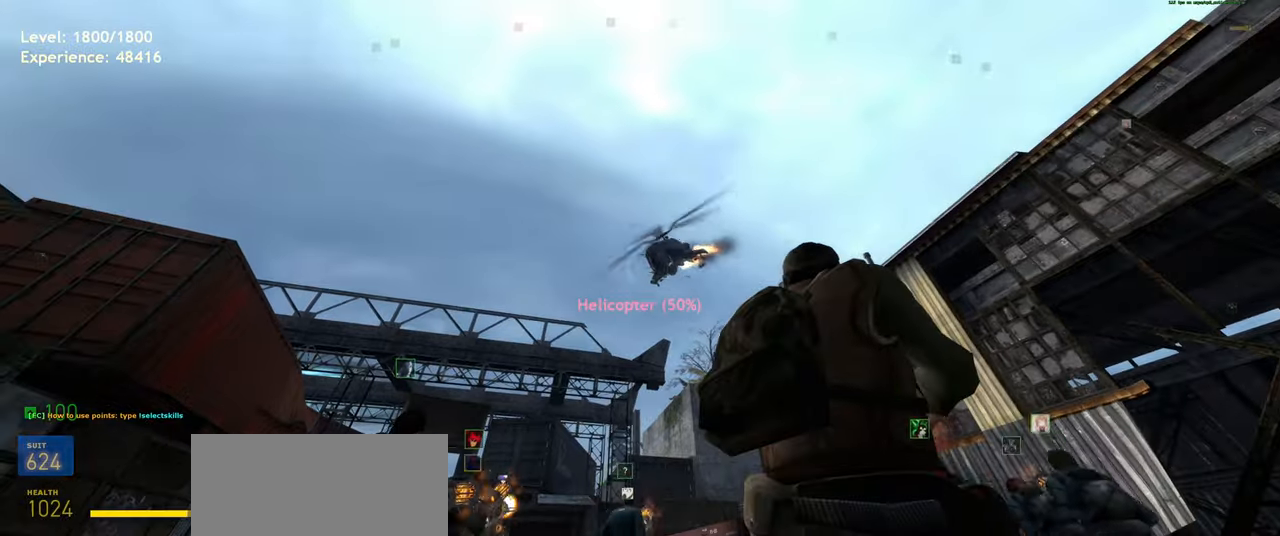
{"keys": ["shift", "w"], "mouse": [], "events": [[420, "w", "down"], [500, "shift", "down"]]}
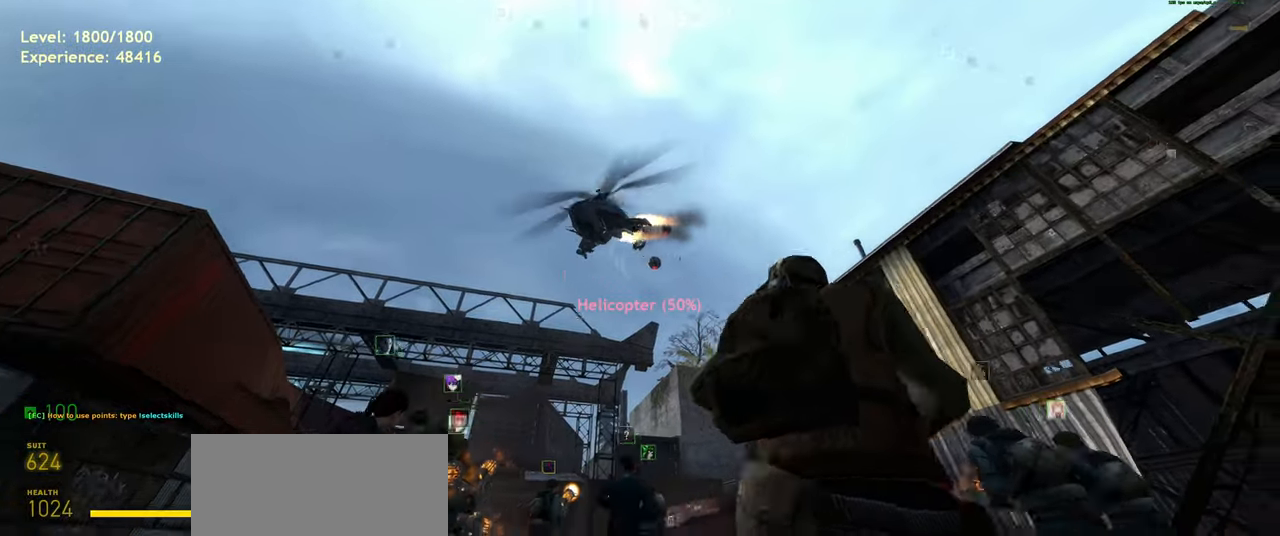
{"keys": ["shift"], "mouse": ["right"], "events": [[20, "mouse_right", "down"], [300, "d", "down"], [400, "d", "up"], [420, "a", "down"], [500, "a", "up"], [500, "w", "up"]]}
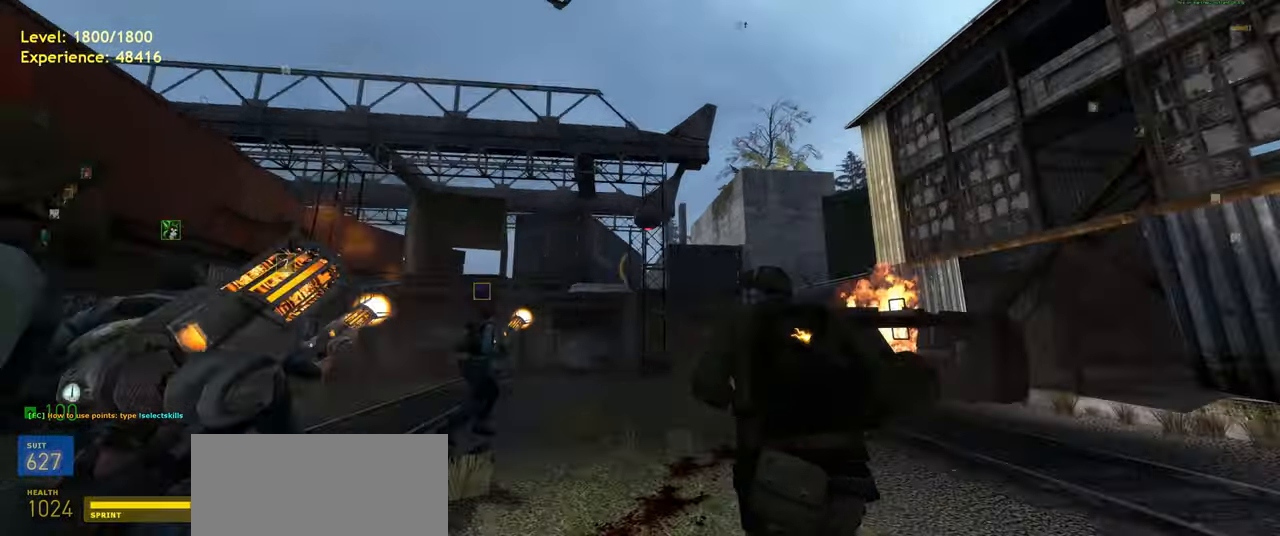
{"keys": ["s"], "mouse": ["right"], "events": [[20, "shift", "up"], [200, "s", "down"], [240, "d", "down"], [420, "d", "up"]]}
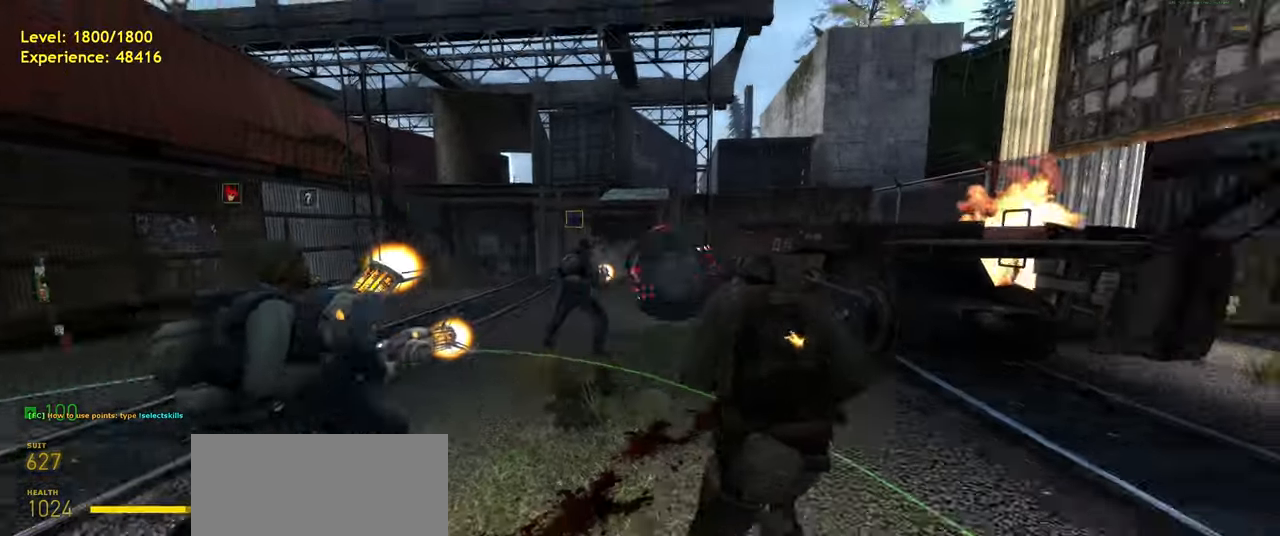
{"keys": ["a"], "mouse": [], "events": [[20, "mouse_right", "up"], [60, "d", "down"], [180, "d", "up"], [200, "a", "down"], [260, "s", "up"]]}
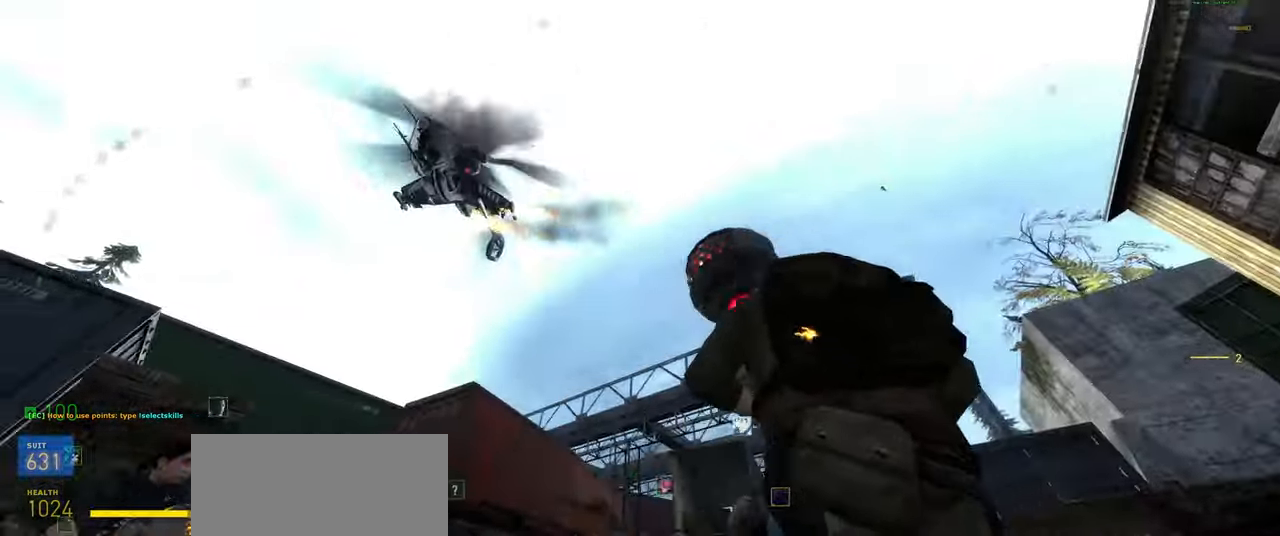
{"keys": ["d"], "mouse": [], "events": [[340, "d", "down"], [380, "a", "up"]]}
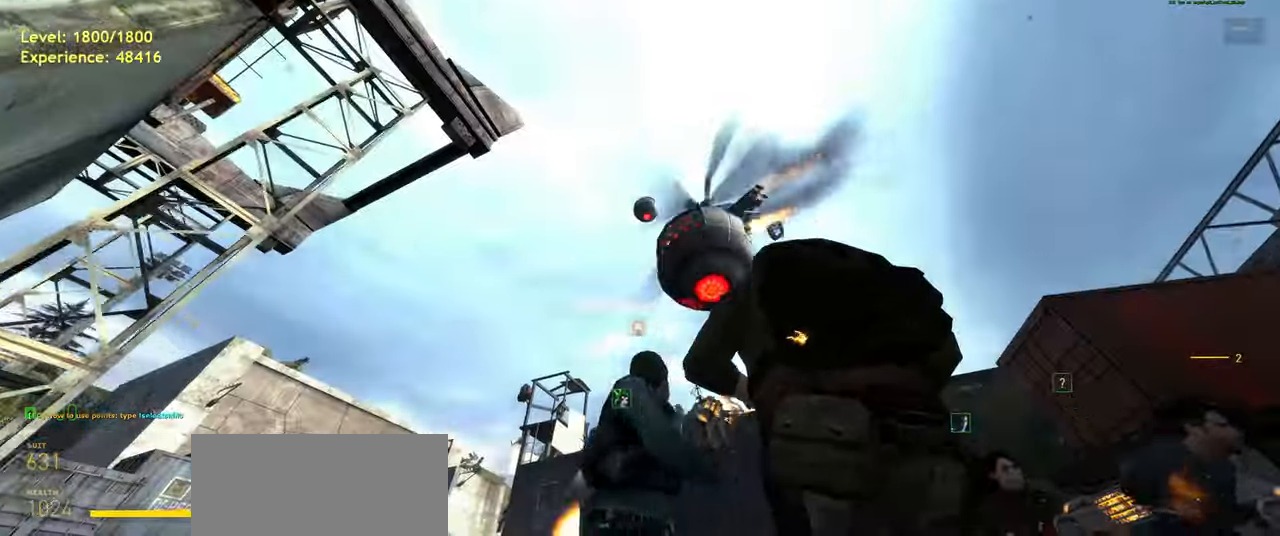
{"keys": ["d"], "mouse": [], "events": []}
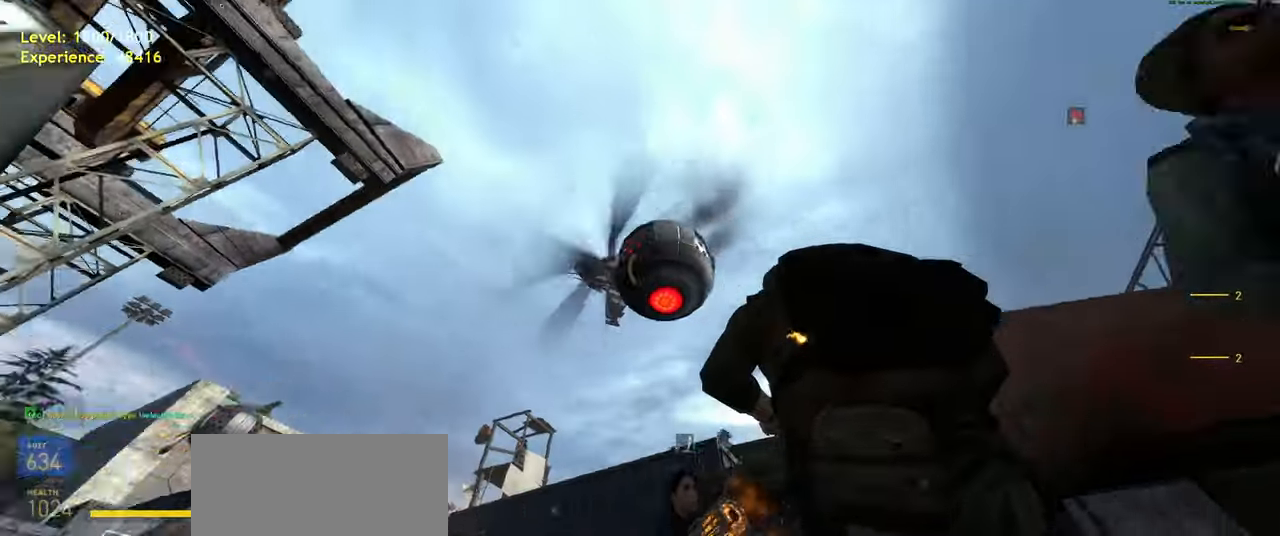
{"keys": ["w"], "mouse": [], "events": [[180, "w", "down"], [400, "d", "up"]]}
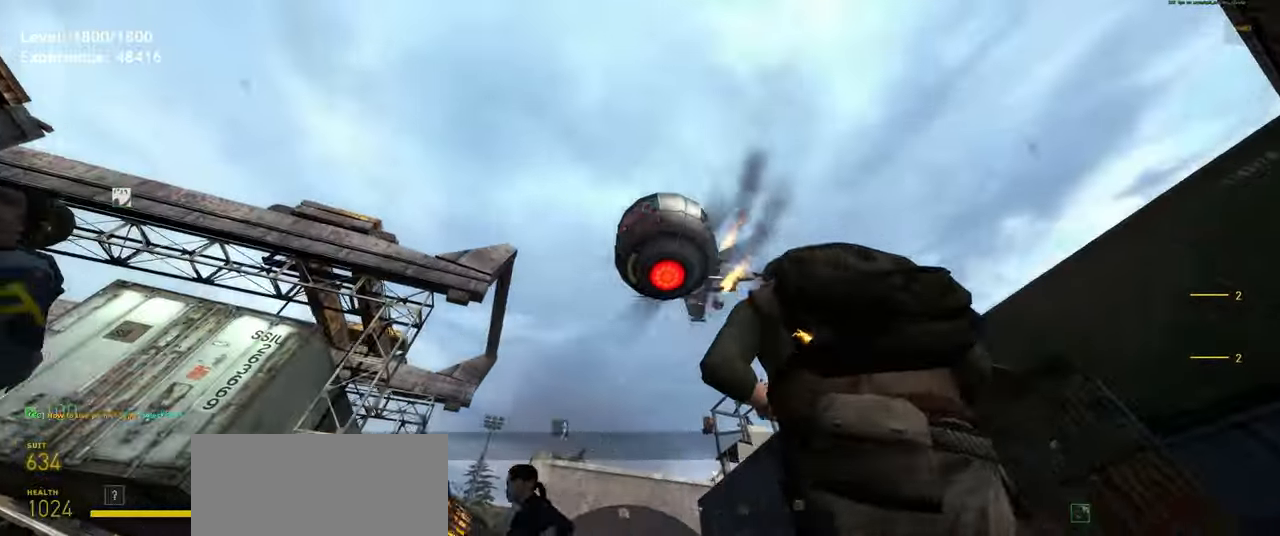
{"keys": ["w"], "mouse": [], "events": [[200, "a", "down"], [300, "a", "up"]]}
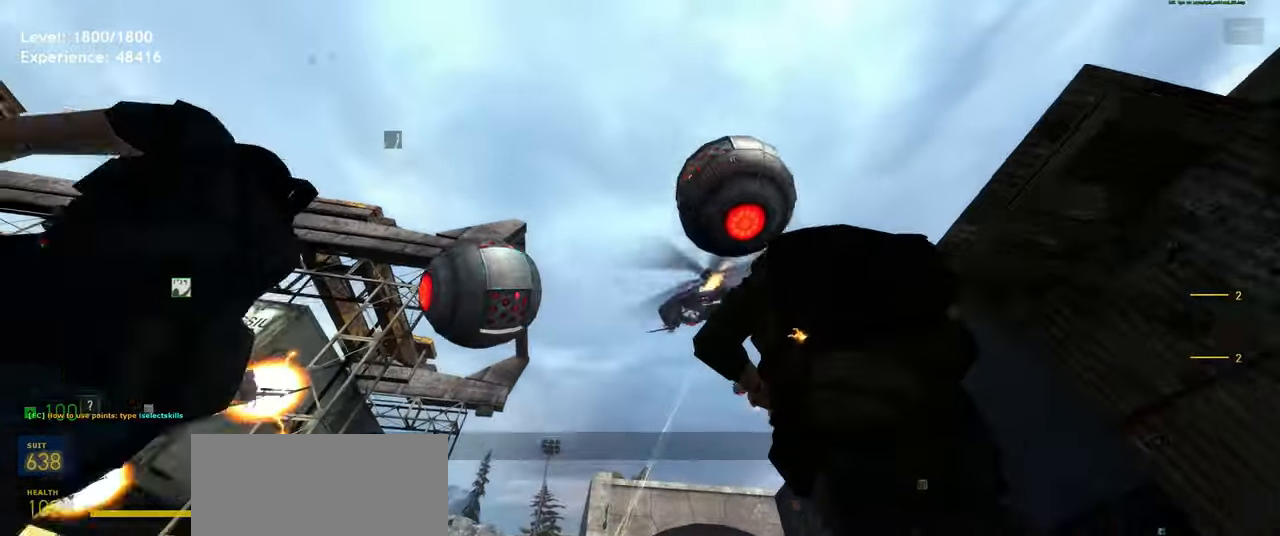
{"keys": ["w"], "mouse": [], "events": [[80, "mouse_left", "down"], [120, "mouse_left", "up"], [360, "d", "down"], [460, "d", "up"]]}
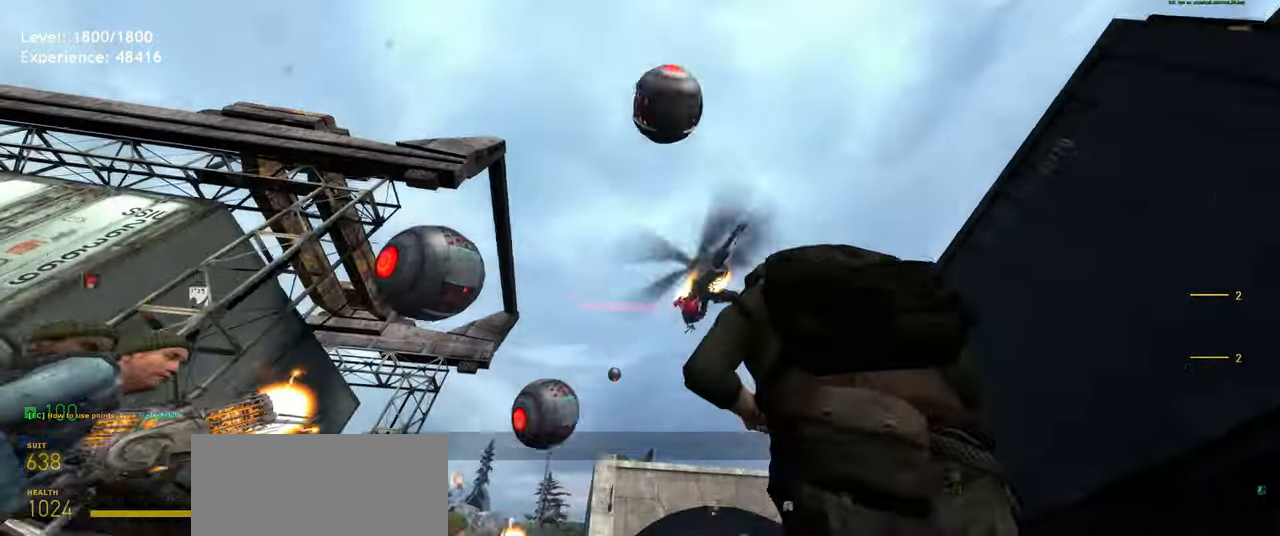
{"keys": ["w"], "mouse": [], "events": [[140, "a", "down"], [220, "w", "up"], [300, "w", "down"], [320, "a", "up"]]}
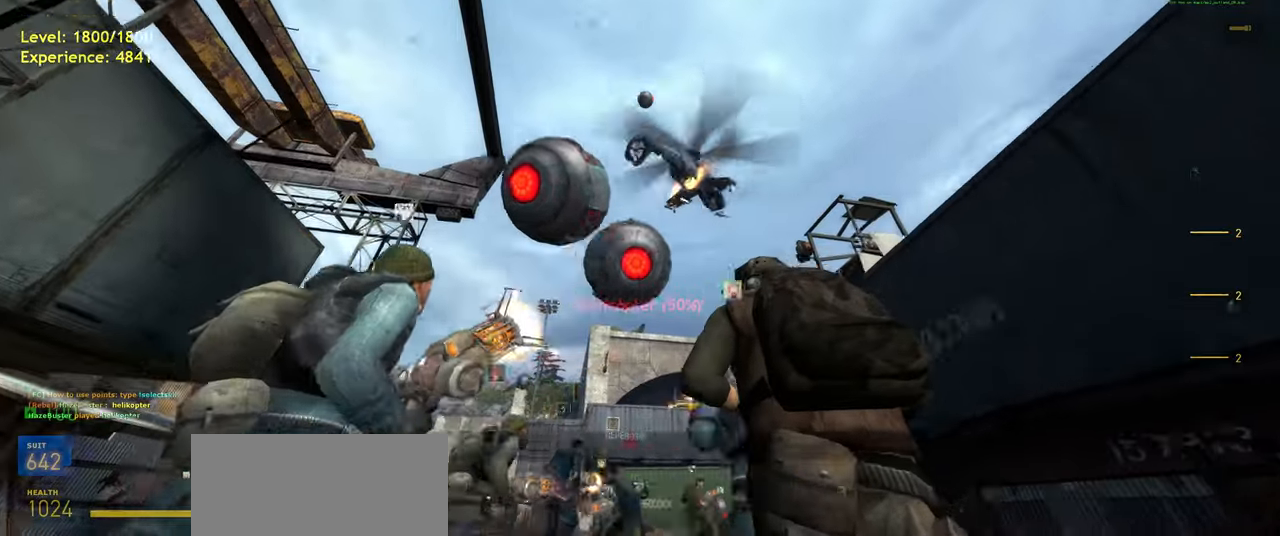
{"keys": ["w"], "mouse": [], "events": []}
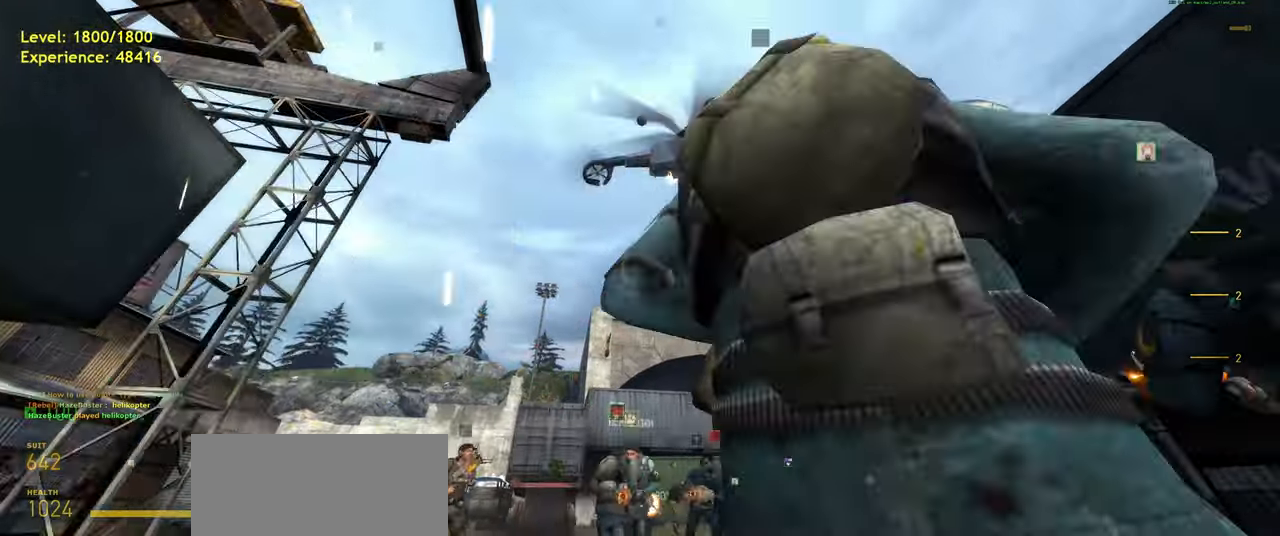
{"keys": ["w"], "mouse": [], "events": [[60, "a", "down"], [140, "w", "up"], [220, "a", "up"], [260, "w", "down"]]}
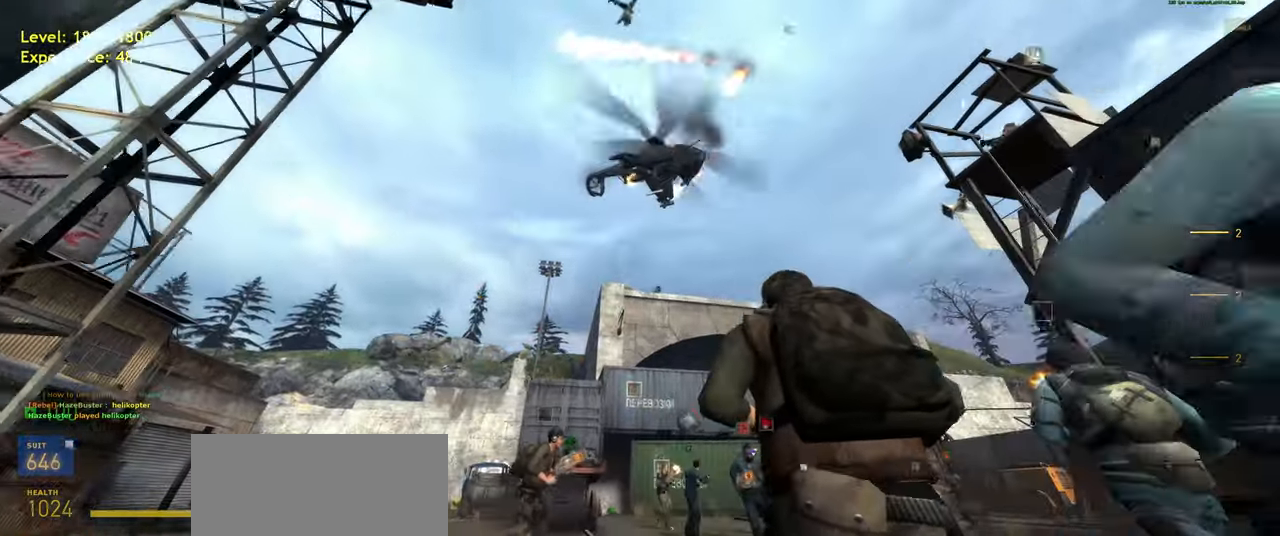
{"keys": ["w"], "mouse": [], "events": [[120, "a", "down"], [260, "a", "up"]]}
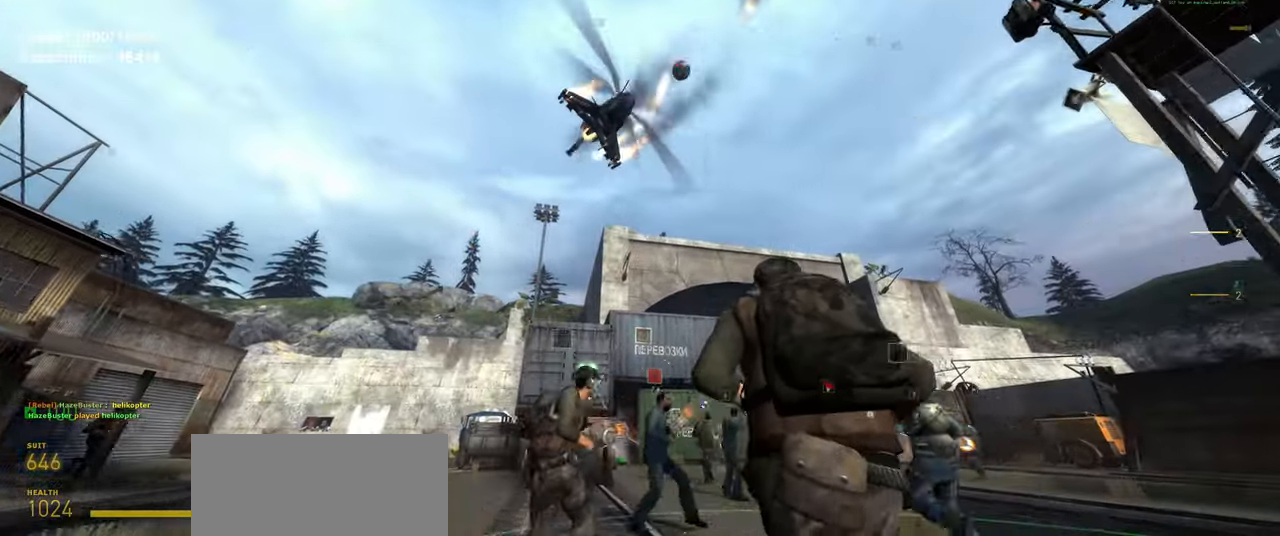
{"keys": [], "mouse": [], "events": [[280, "w", "up"]]}